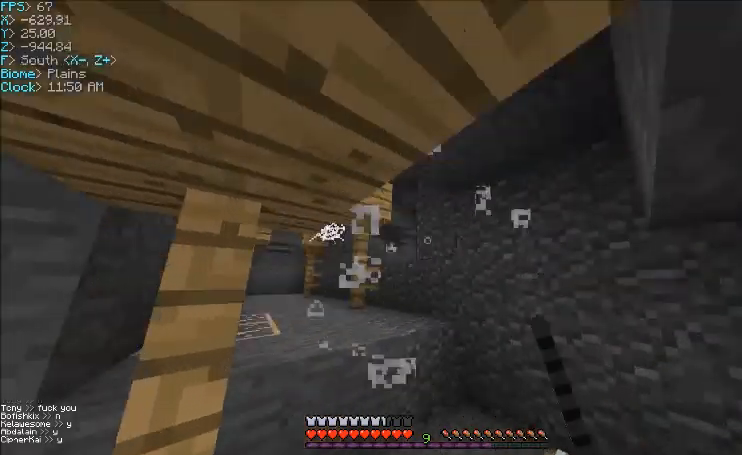
Gameplay with keyboard and mouse; each line is a JSON object with the keys and mouse buttons held at the frame after it. "events" lists presses ("down") and releases ("up") of "a", "d", "s", "w", "mouse_left" and "mouse_right" between this image and that frame as [ms after this image, input, new state], when the widget could be followed in between. "mouse_left", "mouse_right" = the "left", "right" buttons of the "mouse" list. No other keys are recorded. Fast repeated clicks can show as one long hold. Mouse movement is not recorded.
{"keys": ["a", "w"], "mouse": [], "events": [[233, "d", "up"], [500, "a", "down"]]}
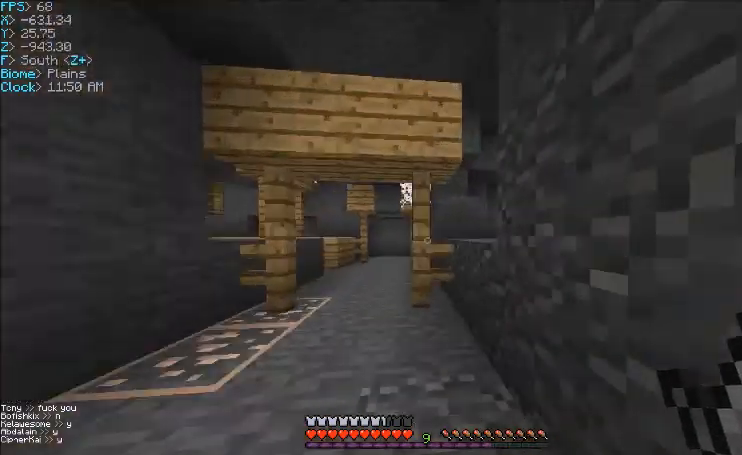
{"keys": ["a"], "mouse": [], "events": [[300, "w", "up"]]}
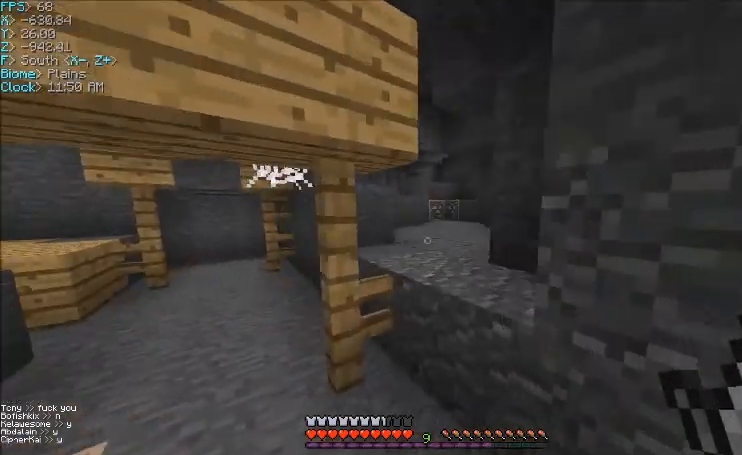
{"keys": ["w"], "mouse": ["left"], "events": [[233, "w", "down"], [300, "a", "up"], [400, "mouse_left", "down"]]}
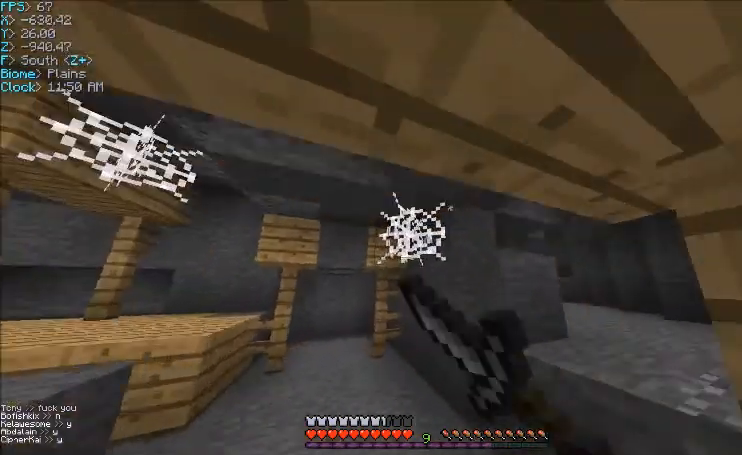
{"keys": [], "mouse": ["left"], "events": [[134, "w", "up"]]}
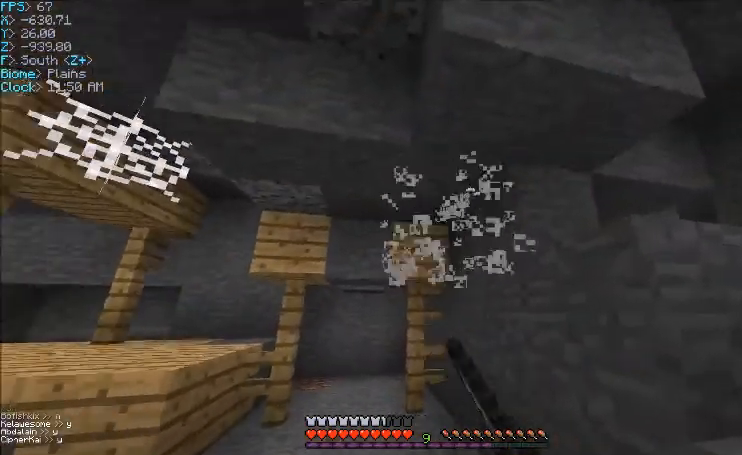
{"keys": ["d"], "mouse": [], "events": [[133, "mouse_left", "up"], [133, "w", "down"], [433, "d", "down"], [500, "w", "up"]]}
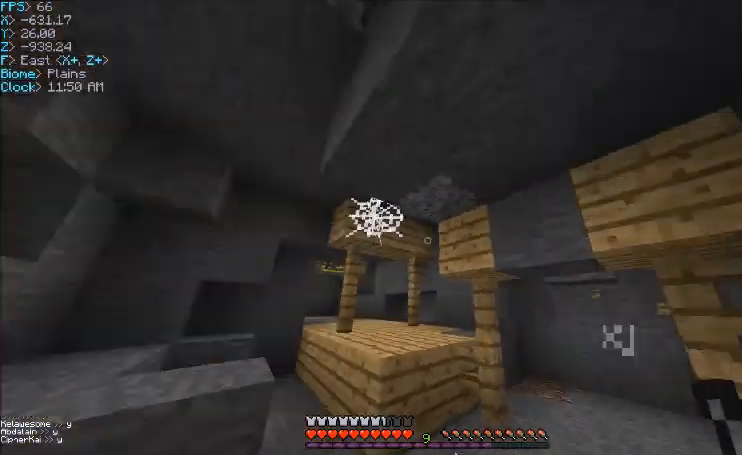
{"keys": [], "mouse": ["left"], "events": [[200, "d", "up"], [200, "w", "down"], [334, "mouse_left", "down"], [367, "w", "up"]]}
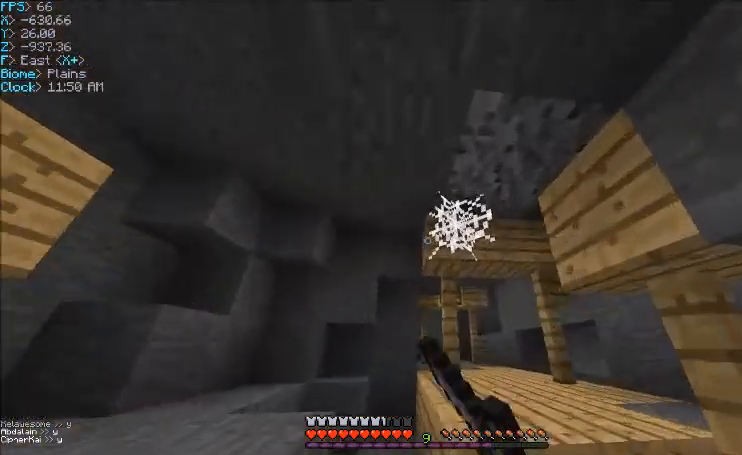
{"keys": [], "mouse": ["left"], "events": []}
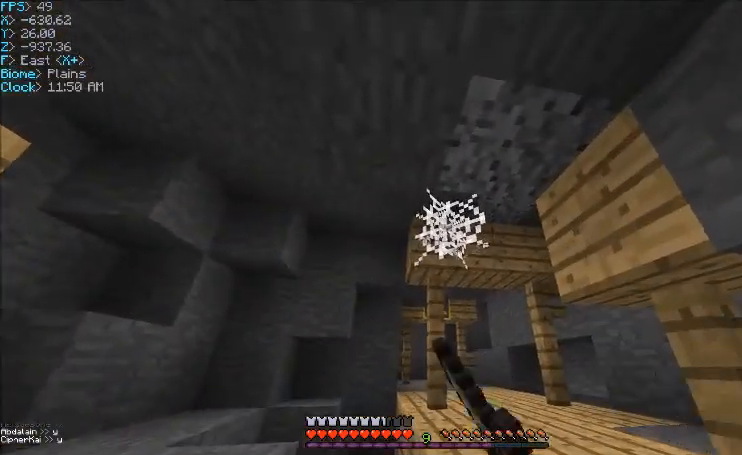
{"keys": ["w"], "mouse": ["left"], "events": [[400, "w", "down"]]}
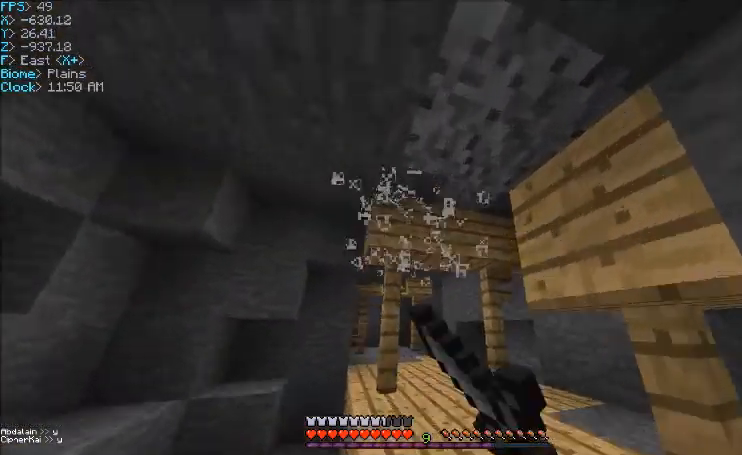
{"keys": ["d", "w"], "mouse": [], "events": [[66, "mouse_left", "up"], [233, "a", "down"], [400, "a", "up"], [467, "d", "down"]]}
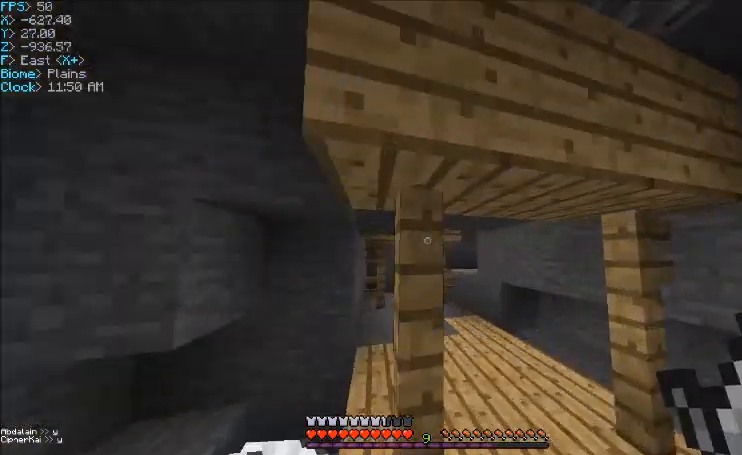
{"keys": ["w"], "mouse": ["left"], "events": [[267, "d", "up"], [501, "mouse_left", "down"]]}
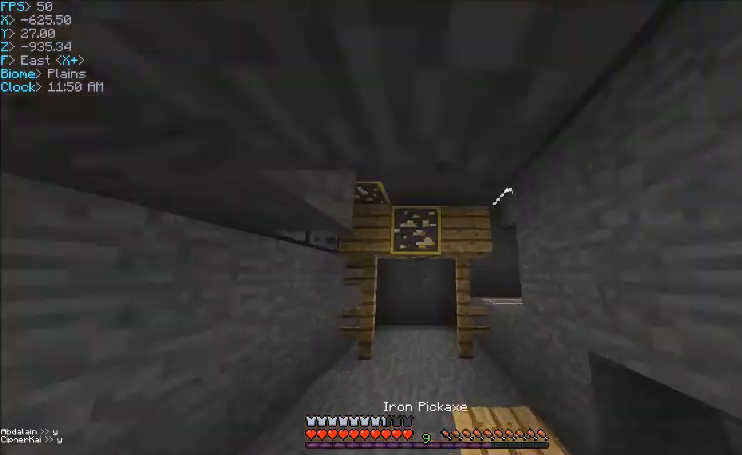
{"keys": ["w"], "mouse": ["left"], "events": [[400, "w", "up"], [467, "w", "down"]]}
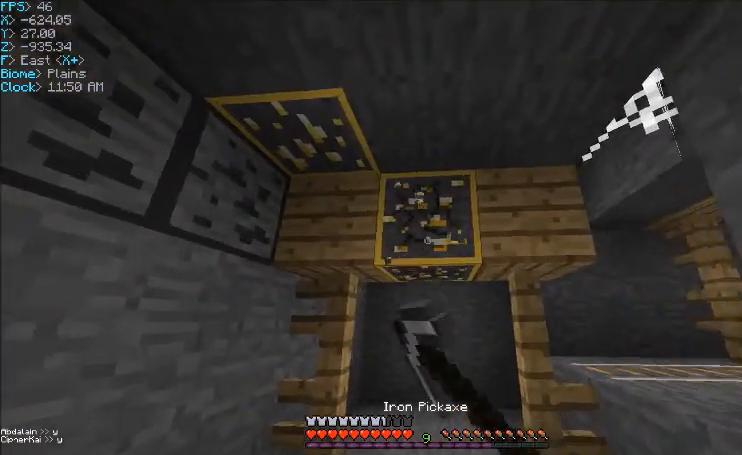
{"keys": [], "mouse": ["left"], "events": [[100, "a", "down"], [200, "w", "up"], [400, "a", "up"]]}
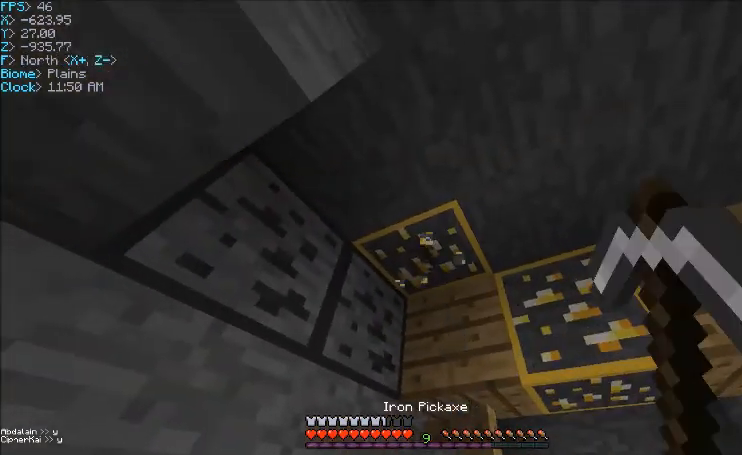
{"keys": [], "mouse": ["left"], "events": []}
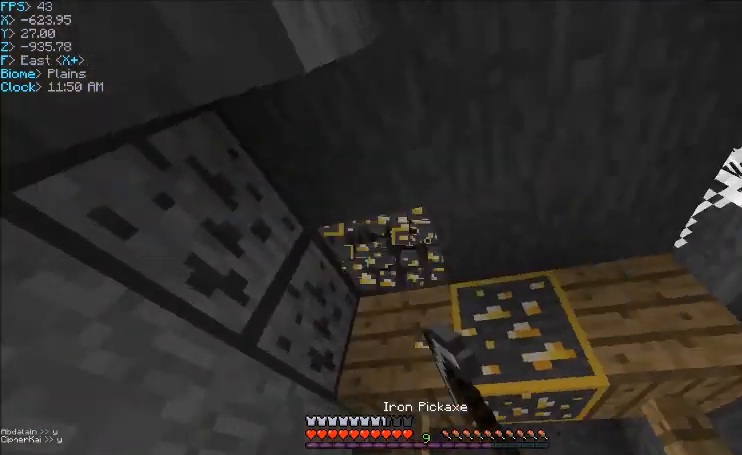
{"keys": [], "mouse": ["left"], "events": []}
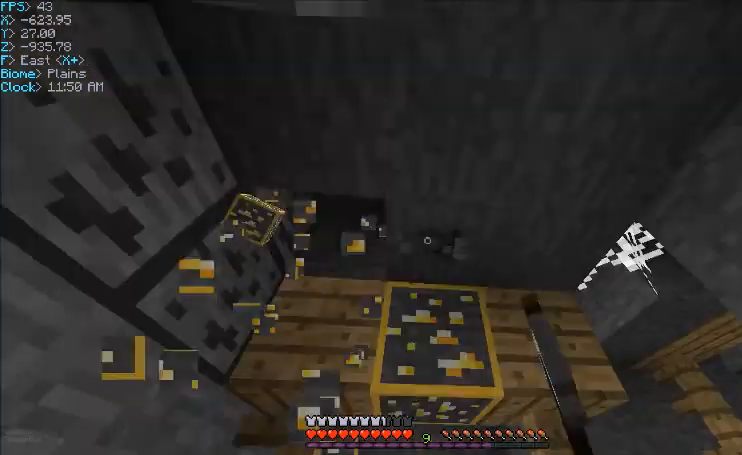
{"keys": [], "mouse": ["left"], "events": [[166, "w", "down"], [233, "d", "down"], [433, "d", "up"], [500, "w", "up"]]}
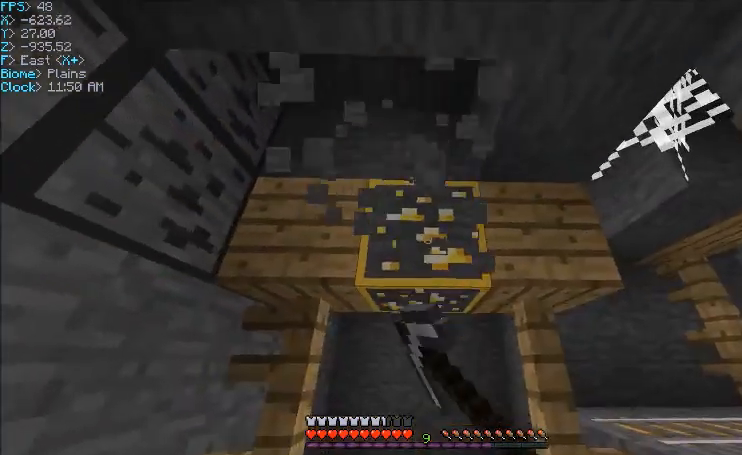
{"keys": [], "mouse": ["left"], "events": []}
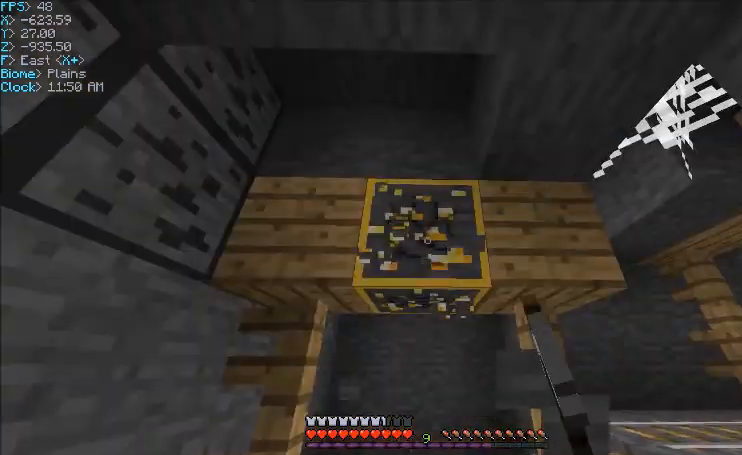
{"keys": [], "mouse": ["left"], "events": []}
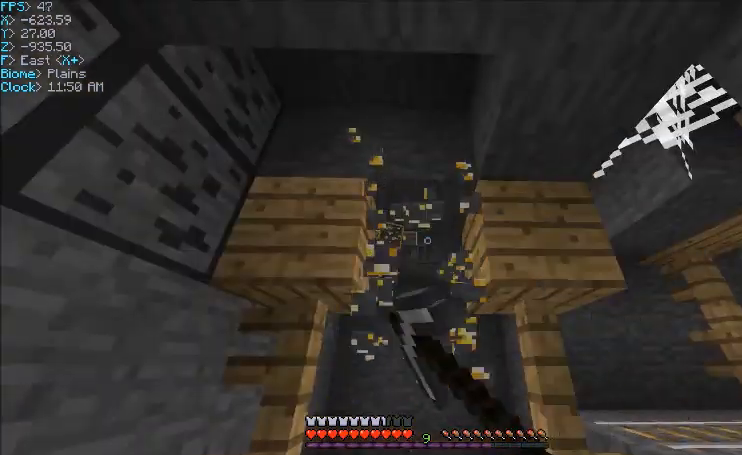
{"keys": ["a", "w"], "mouse": [], "events": [[33, "w", "down"], [67, "mouse_left", "up"], [267, "a", "down"]]}
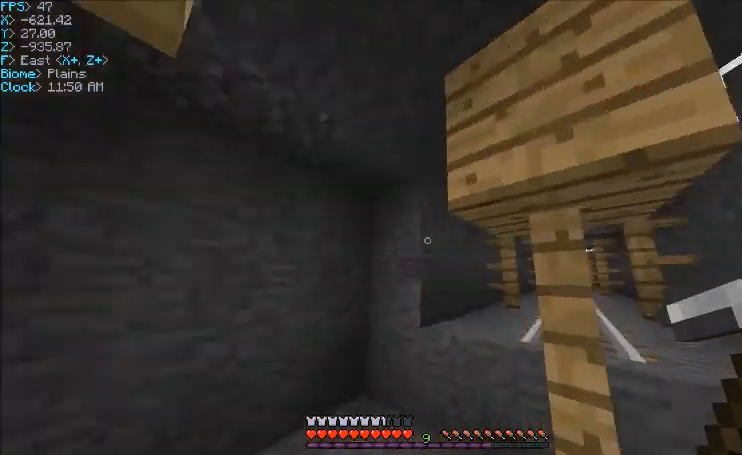
{"keys": ["w"], "mouse": [], "events": [[100, "a", "up"]]}
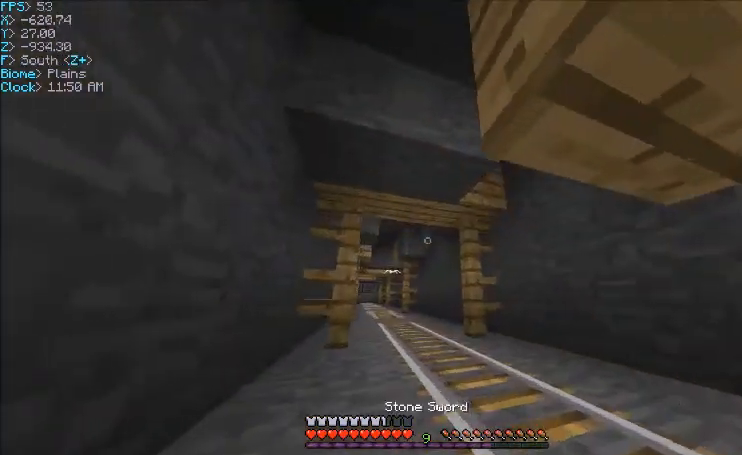
{"keys": ["a", "w"], "mouse": [], "events": [[33, "w", "up"], [67, "w", "down"], [134, "a", "down"]]}
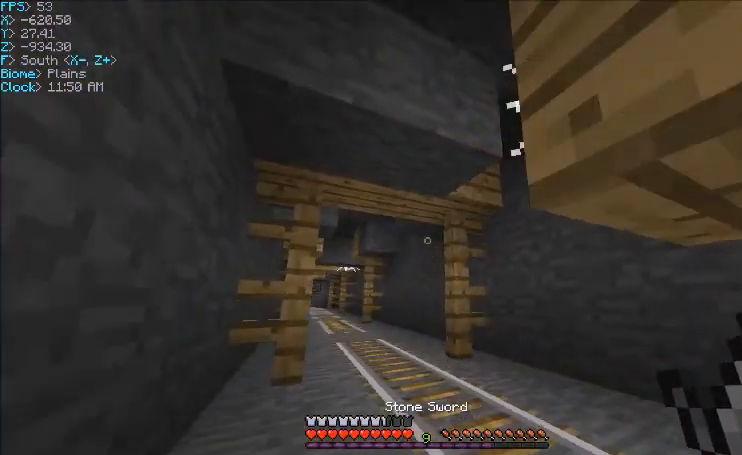
{"keys": [], "mouse": ["left"], "events": [[33, "a", "up"], [267, "a", "down"], [300, "mouse_left", "down"], [433, "a", "up"], [433, "w", "up"]]}
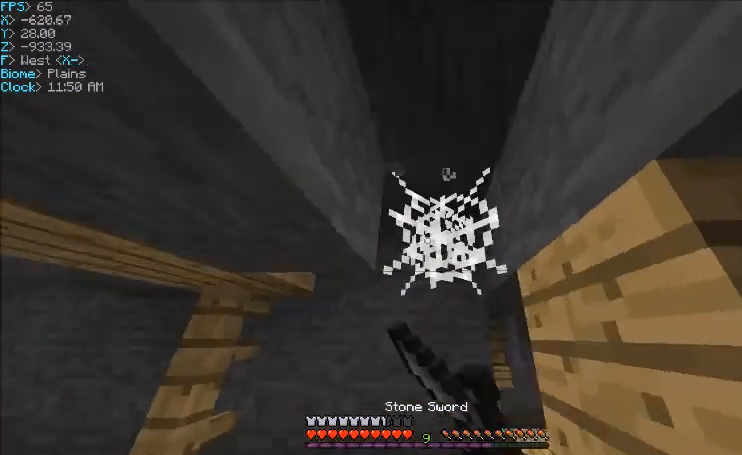
{"keys": ["w"], "mouse": ["left"], "events": [[334, "w", "down"]]}
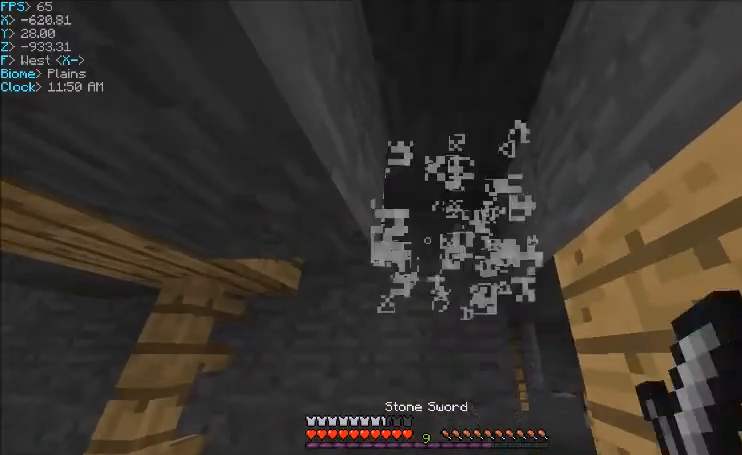
{"keys": ["w"], "mouse": [], "events": [[100, "d", "down"], [133, "mouse_left", "up"], [400, "d", "up"]]}
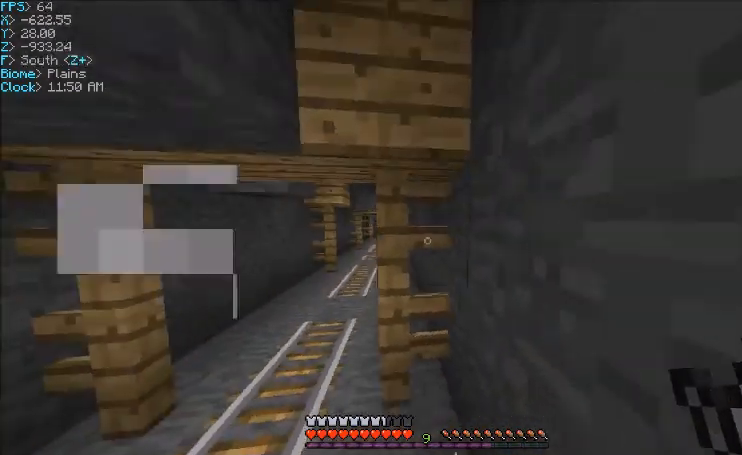
{"keys": ["w"], "mouse": [], "events": [[134, "a", "down"], [367, "a", "up"]]}
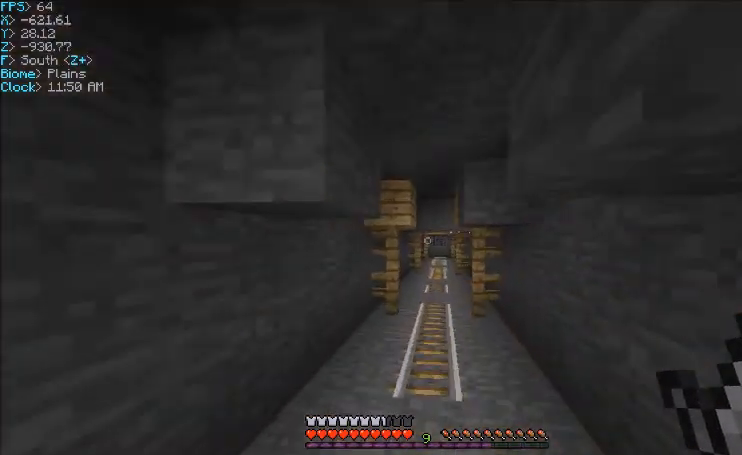
{"keys": ["w"], "mouse": [], "events": []}
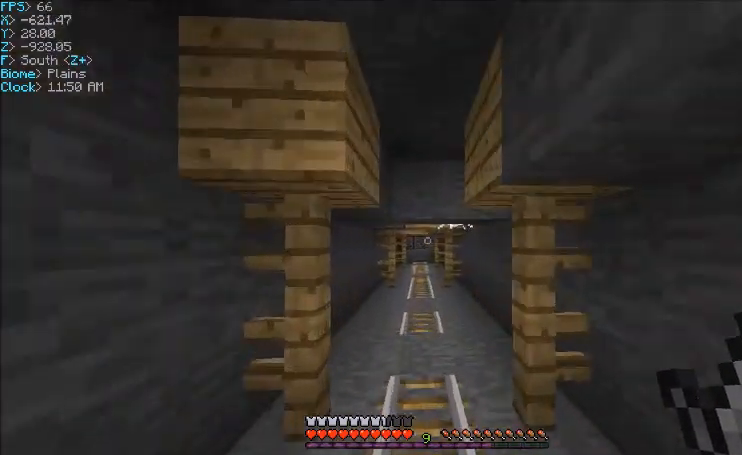
{"keys": ["w"], "mouse": ["left"], "events": [[434, "mouse_left", "down"]]}
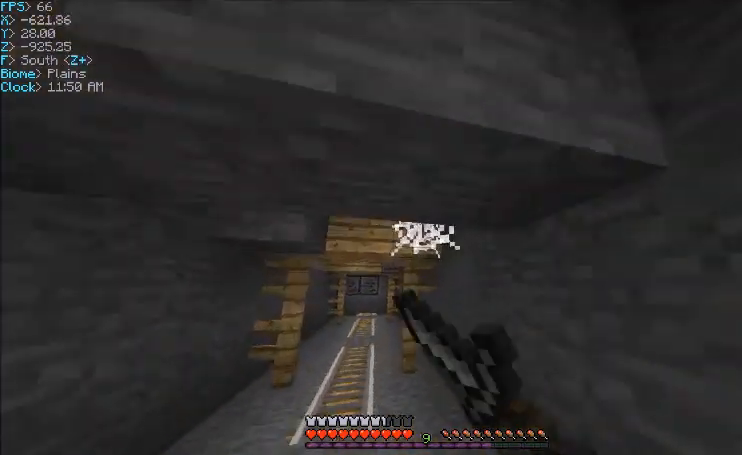
{"keys": ["w"], "mouse": ["left"], "events": []}